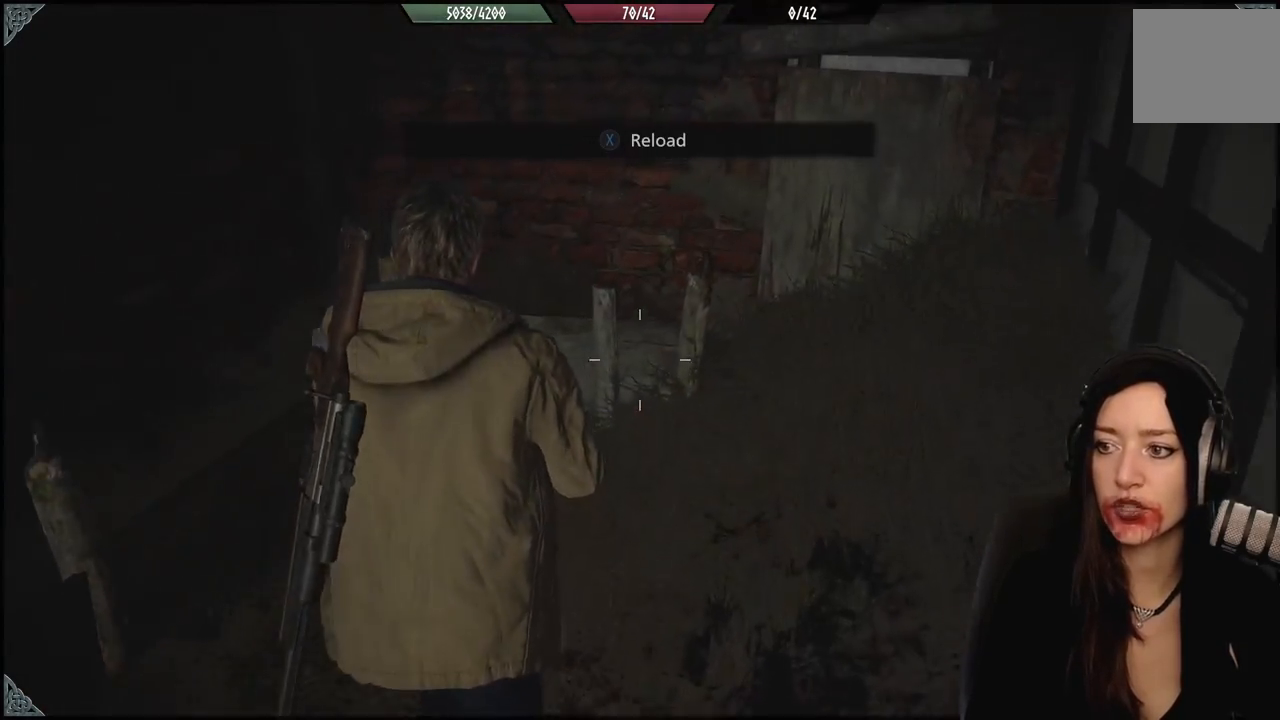
Gameplay with a controller (Xbox layout); each line is a JSON object with the inputs held at the frame after it (dt_ms = milliseconds from this image to that frame). "events" lists button and stick changes between this image and that frame as [ms after this image, input, new state], when the widget could be followed in between. Not read: Z.
{"dt_ms": 500, "buttons": [], "left_stick": "down-left", "right_stick": "center", "events": [[133, "left_stick", "down-left"], [200, "X", "down"], [267, "X", "up"]]}
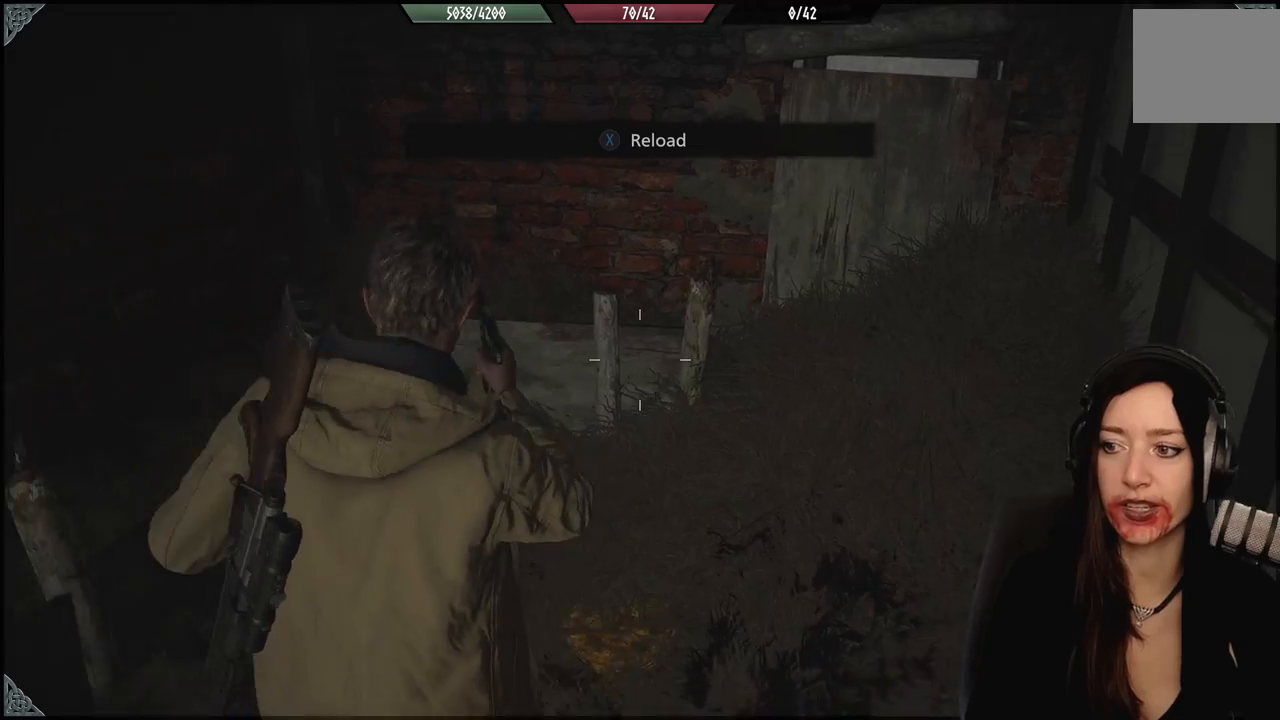
{"dt_ms": 500, "buttons": [], "left_stick": "center", "right_stick": "center", "events": [[67, "B", "down"], [183, "B", "up"], [467, "left_stick", "center"]]}
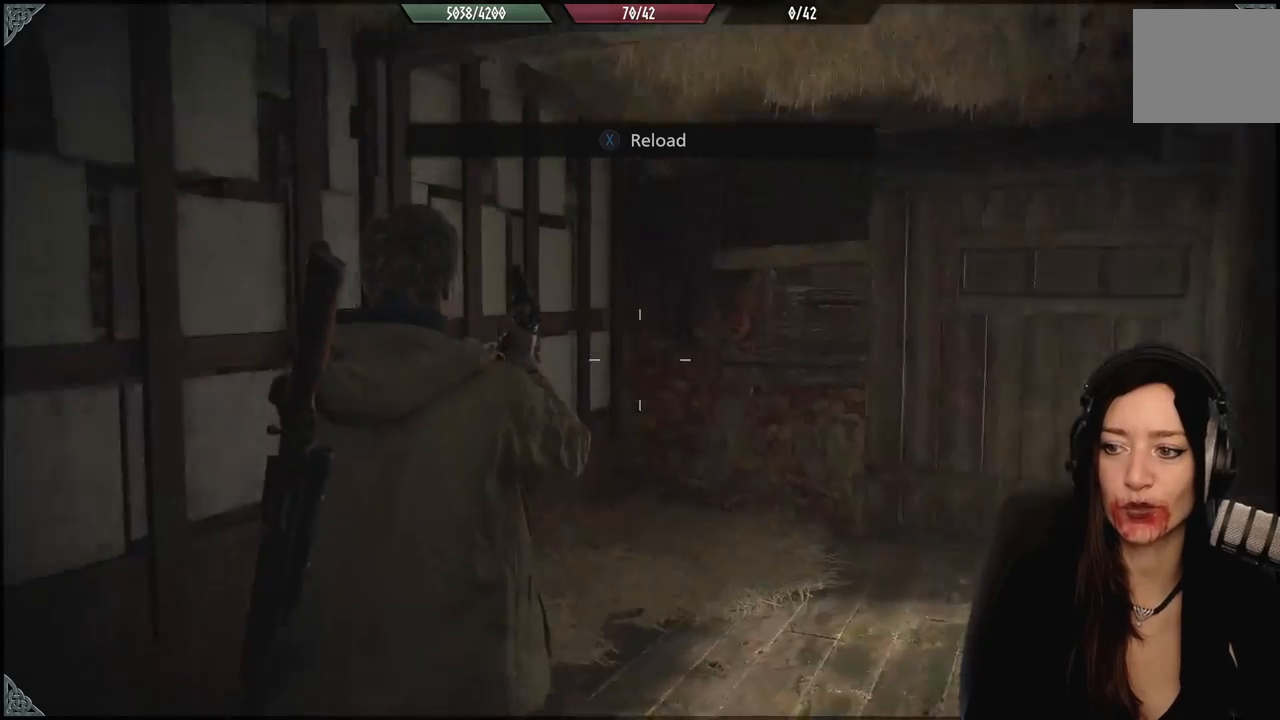
{"dt_ms": 500, "buttons": [], "left_stick": "up-left", "right_stick": "down-right", "events": [[150, "left_stick", "down-left"], [183, "right_stick", "down"], [217, "left_stick", "left"], [333, "left_stick", "up-left"], [383, "right_stick", "down-right"]]}
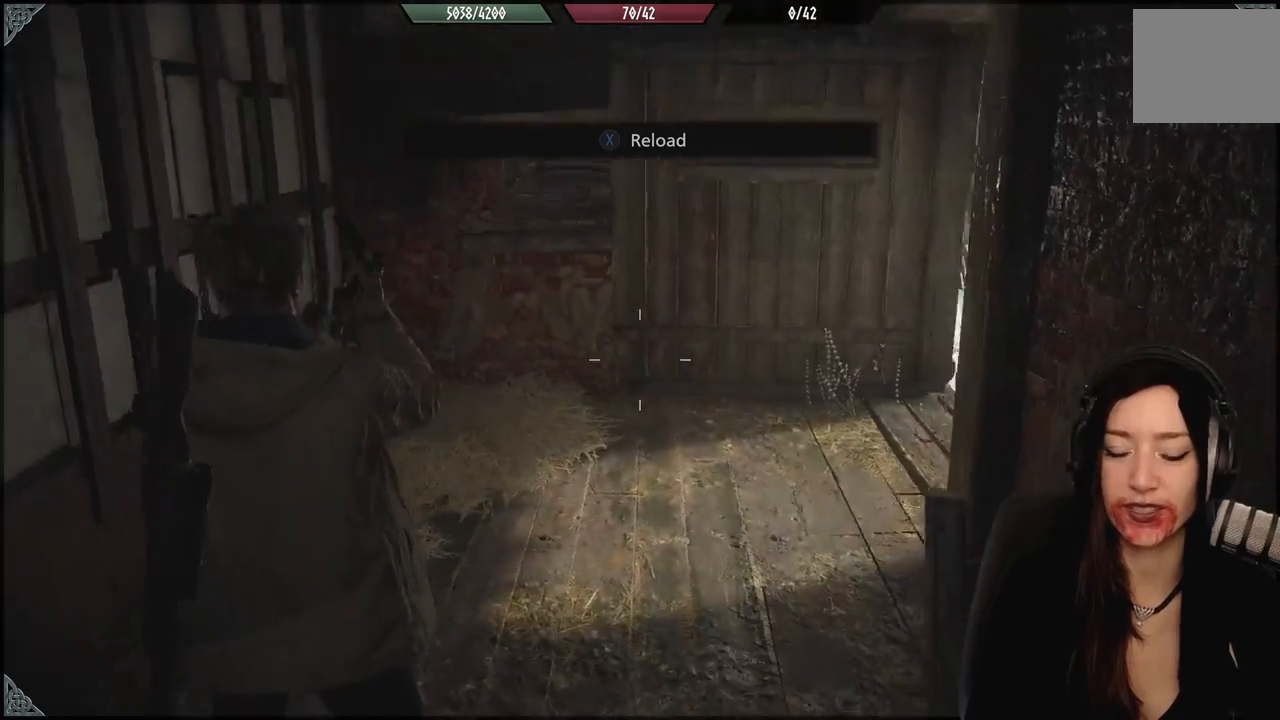
{"dt_ms": 500, "buttons": [], "left_stick": "up-left", "right_stick": "right", "events": [[417, "right_stick", "right"]]}
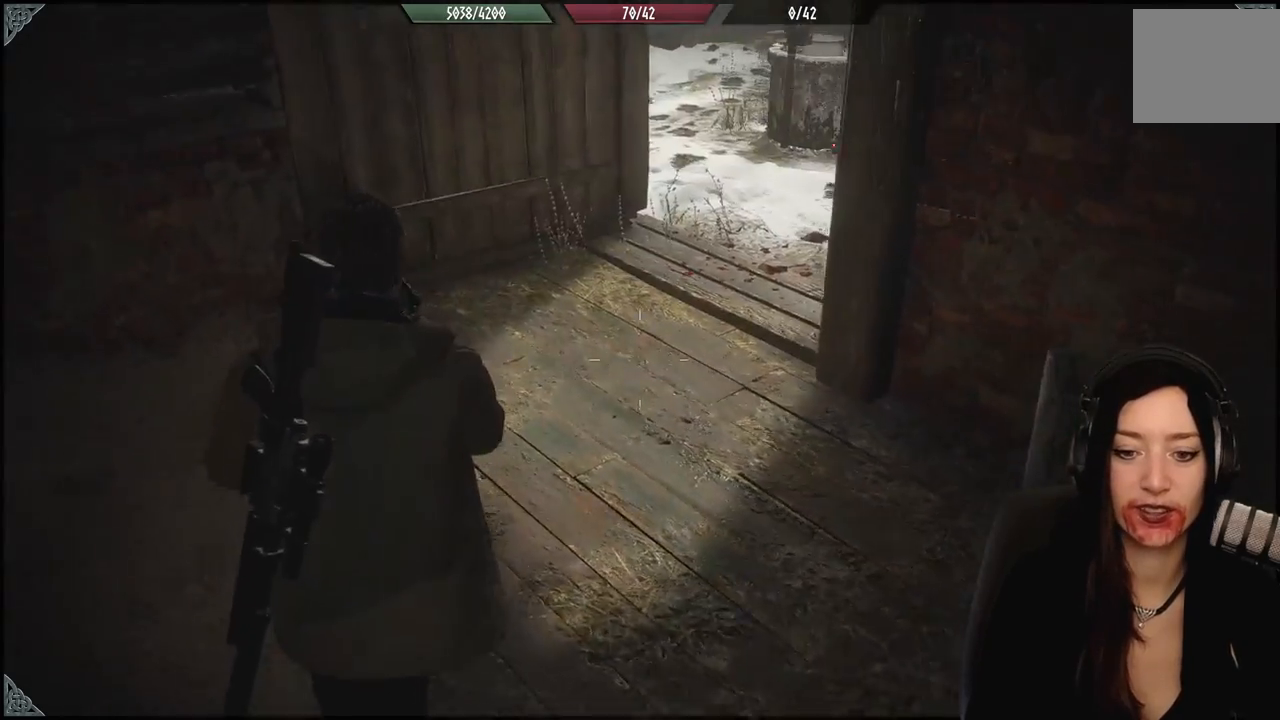
{"dt_ms": 500, "buttons": [], "left_stick": "up-left", "right_stick": "right", "events": []}
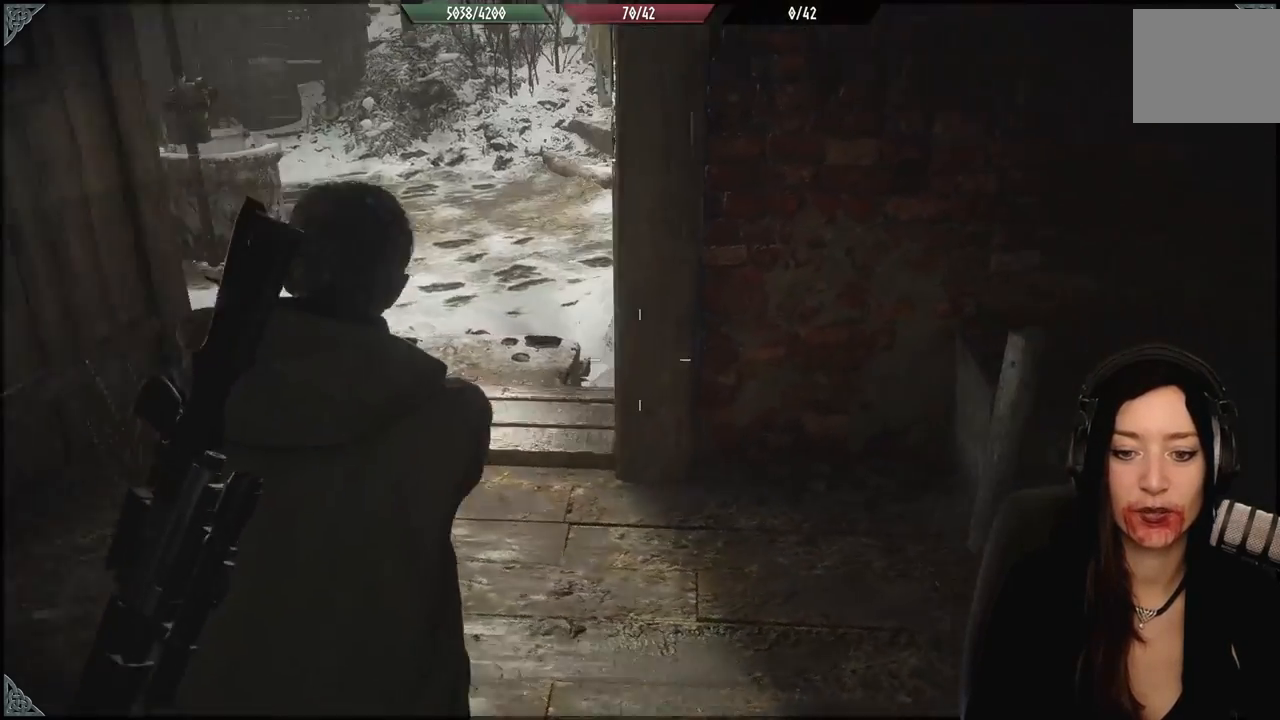
{"dt_ms": 500, "buttons": [], "left_stick": "up-left", "right_stick": "center", "events": [[50, "left_stick", "center"], [50, "right_stick", "center"], [383, "left_stick", "up-left"]]}
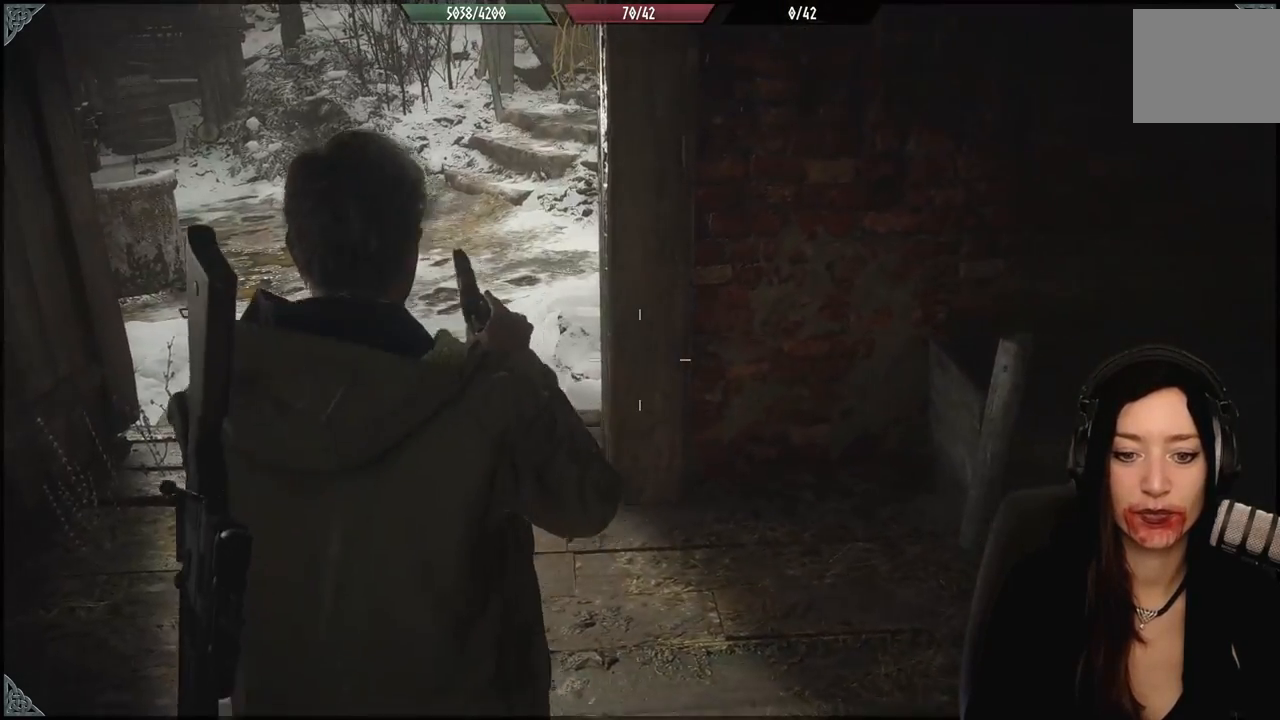
{"dt_ms": 500, "buttons": [], "left_stick": "center", "right_stick": "center", "events": [[317, "right_stick", "up-right"], [383, "left_stick", "center"], [433, "right_stick", "center"]]}
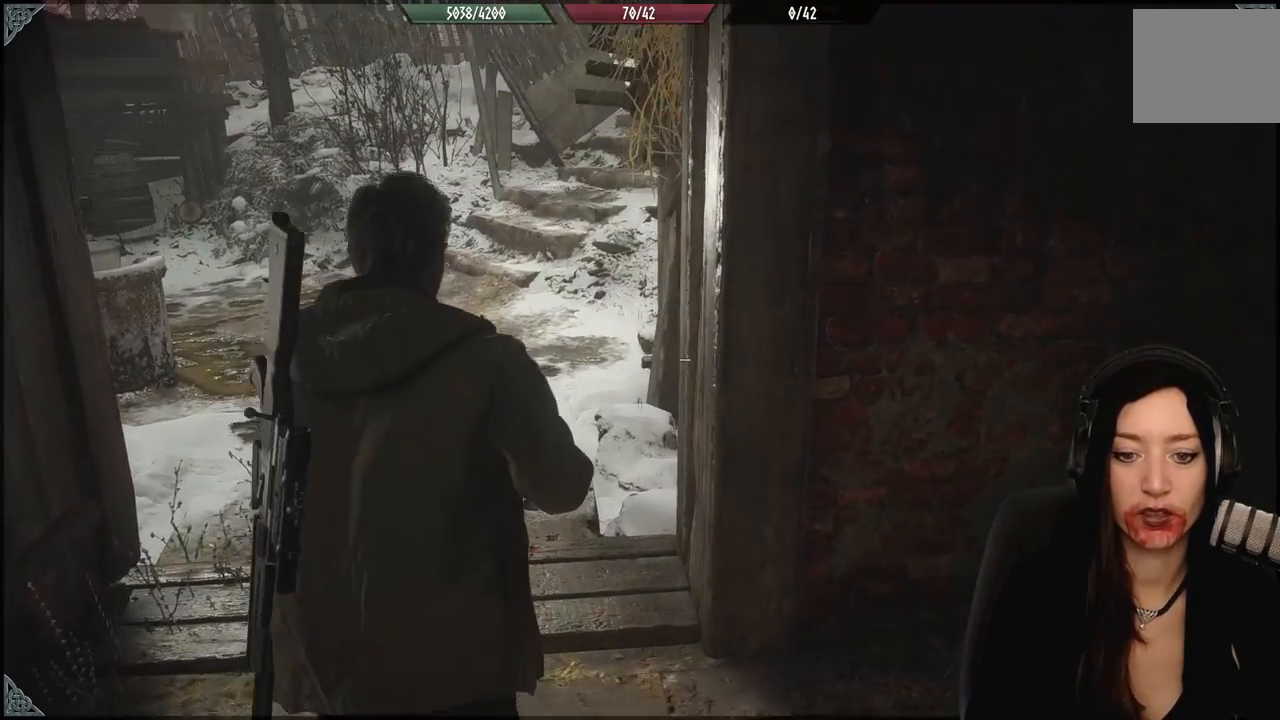
{"dt_ms": 500, "buttons": [], "left_stick": "center", "right_stick": "center", "events": [[133, "left_stick", "up-left"], [367, "left_stick", "center"]]}
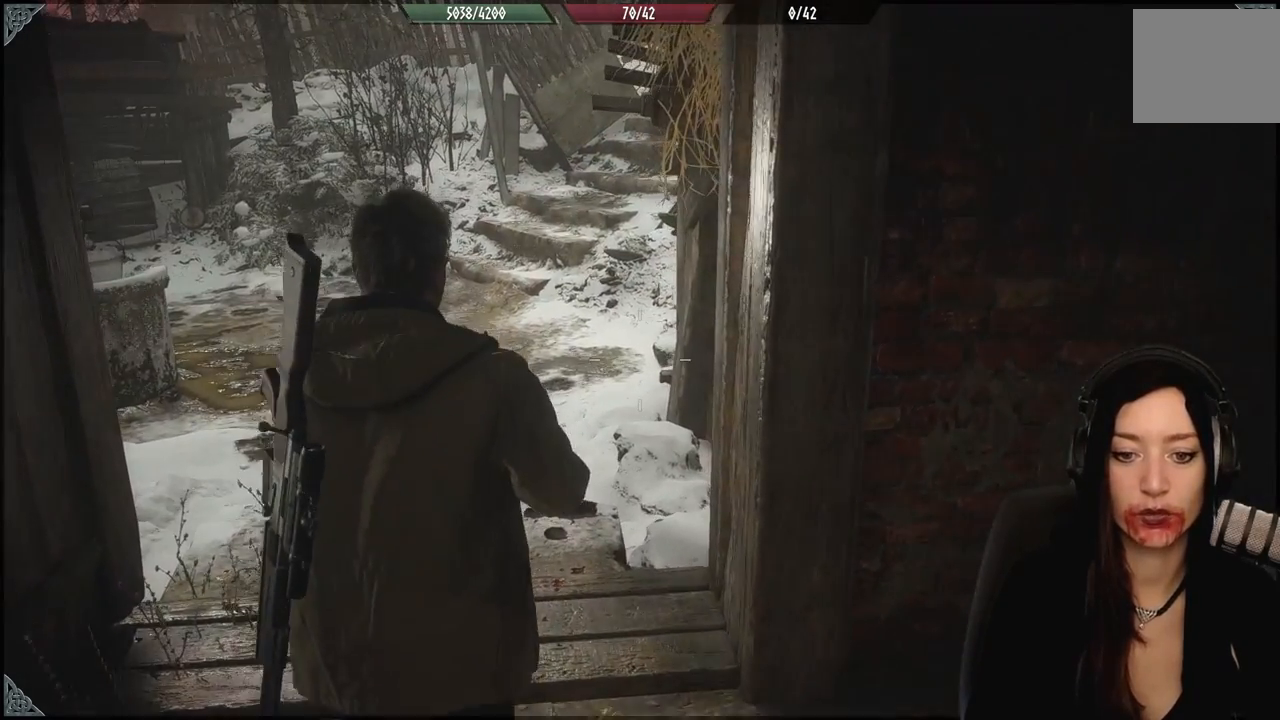
{"dt_ms": 500, "buttons": [], "left_stick": "up-left", "right_stick": "center", "events": [[150, "left_stick", "up-left"]]}
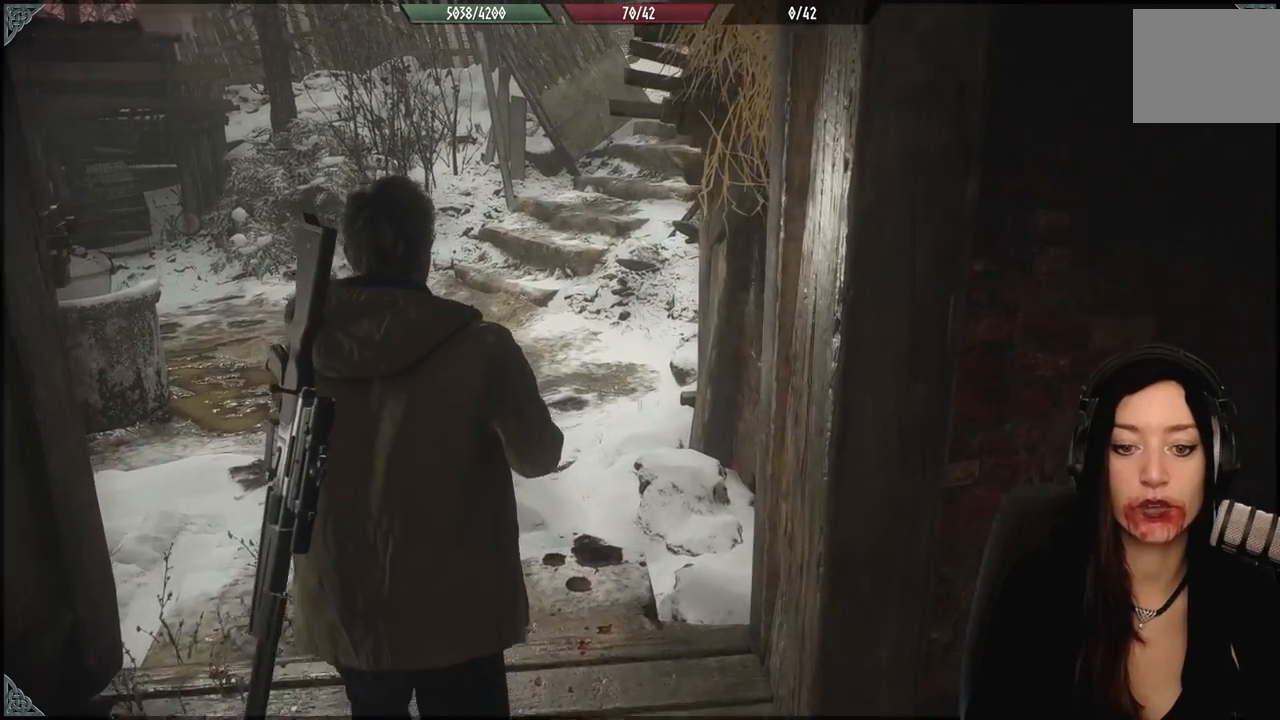
{"dt_ms": 500, "buttons": [], "left_stick": "up-left", "right_stick": "center", "events": []}
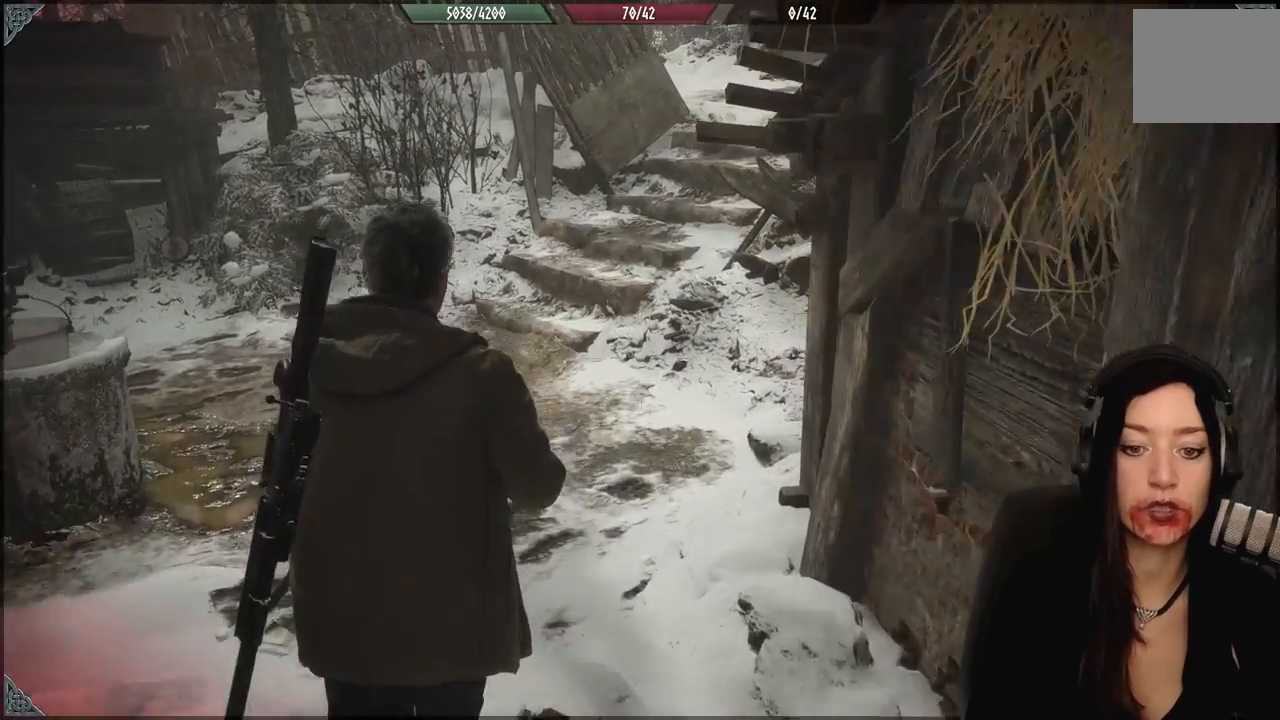
{"dt_ms": 1000, "buttons": [], "left_stick": "center", "right_stick": "center", "events": [[167, "left_stick", "center"], [183, "right_stick", "left"], [533, "left_stick", "up-right"], [833, "left_stick", "right"], [967, "left_stick", "center"], [1000, "right_stick", "center"]]}
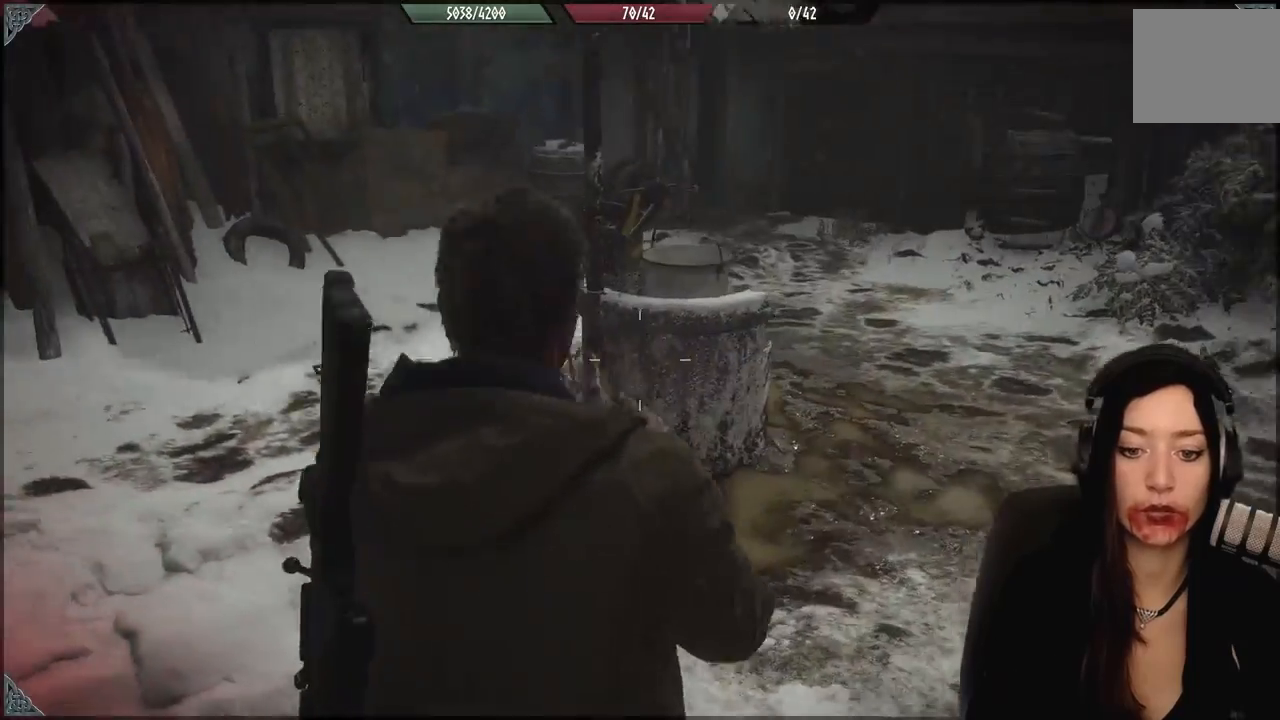
{"dt_ms": 1000, "buttons": [], "left_stick": "up-left", "right_stick": "center", "events": [[317, "right_stick", "left"], [417, "left_stick", "up-right"], [517, "left_stick", "up"], [583, "right_stick", "center"], [833, "left_stick", "up-left"]]}
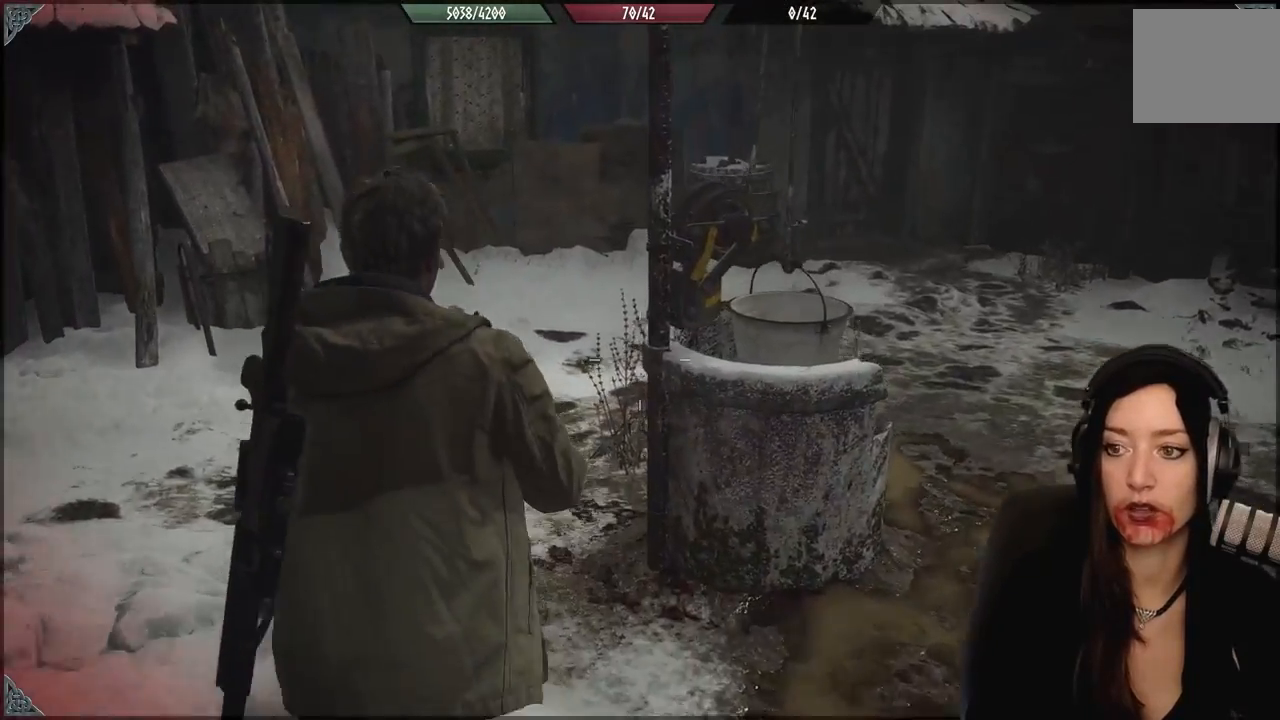
{"dt_ms": 500, "buttons": [], "left_stick": "up-left", "right_stick": "right", "events": [[100, "right_stick", "right"]]}
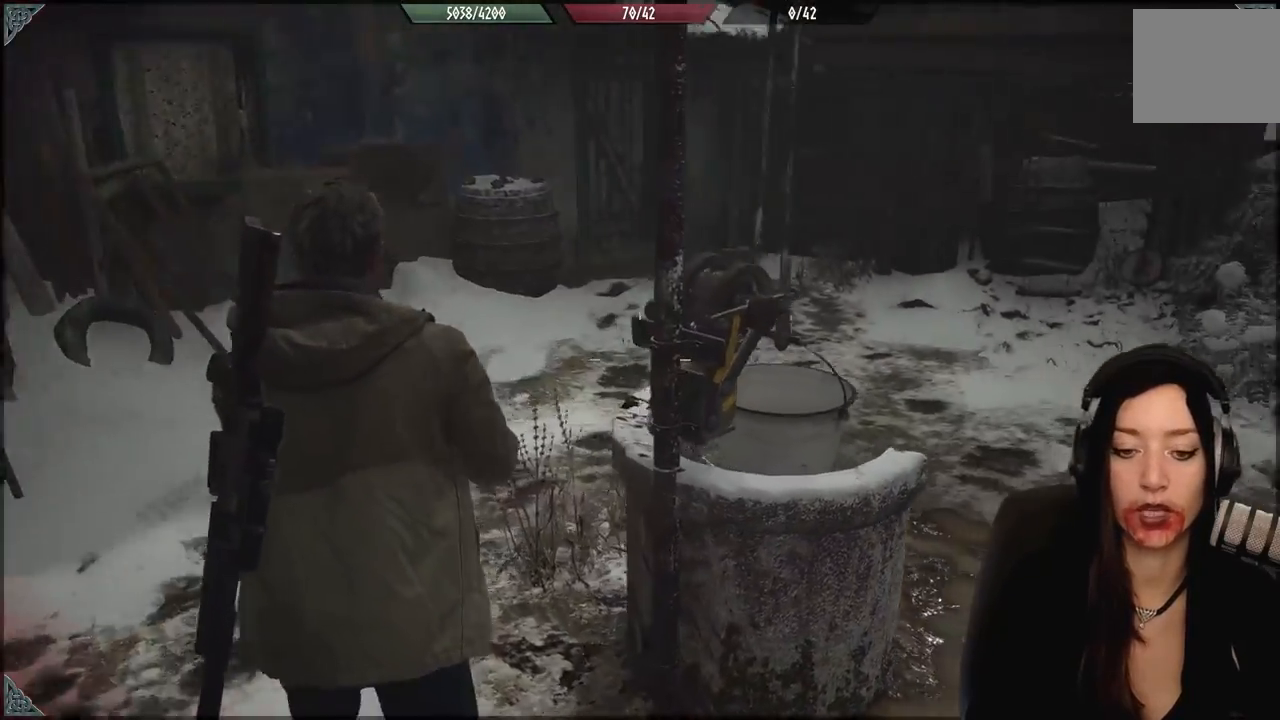
{"dt_ms": 500, "buttons": [], "left_stick": "up-left", "right_stick": "right", "events": []}
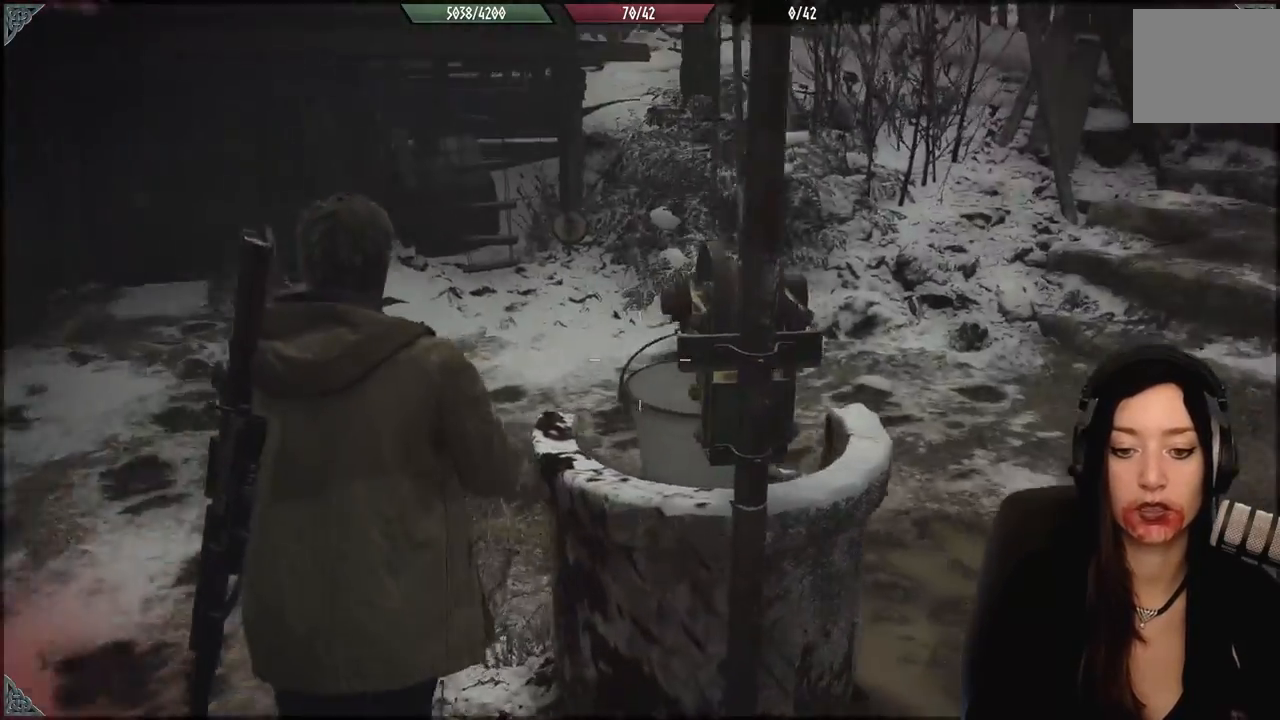
{"dt_ms": 500, "buttons": [], "left_stick": "center", "right_stick": "center", "events": [[350, "right_stick", "center"], [400, "left_stick", "center"]]}
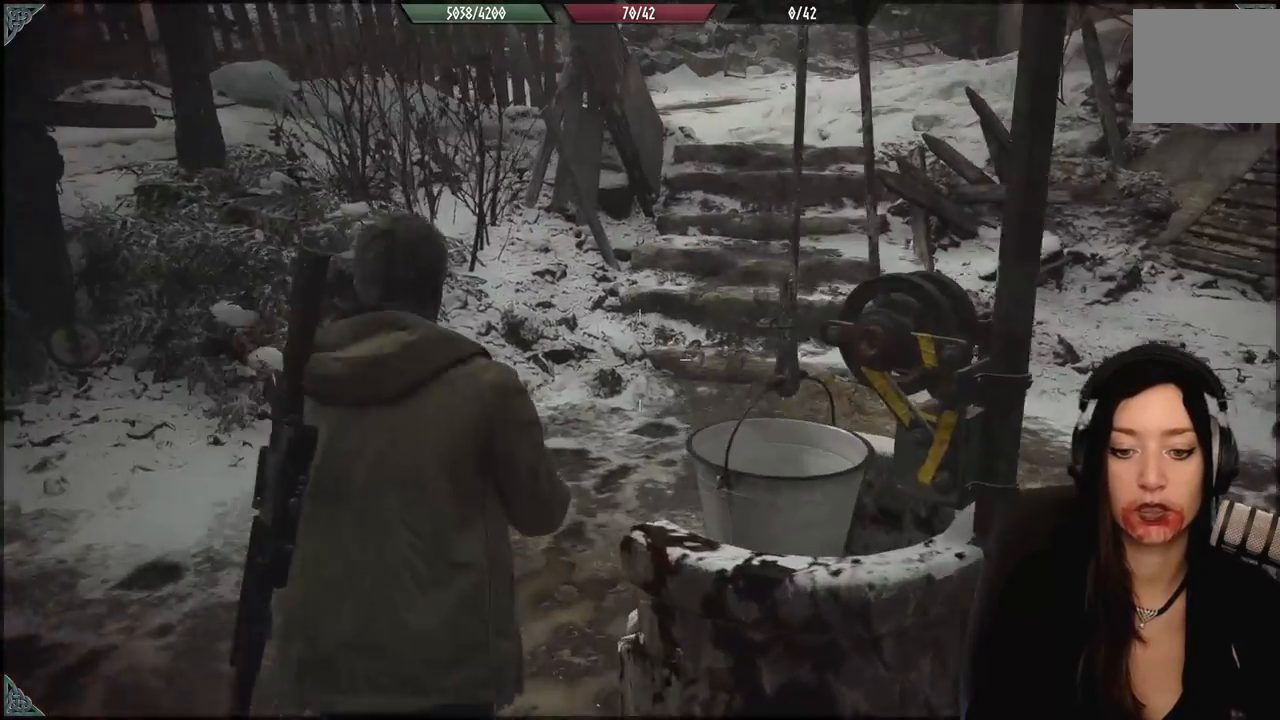
{"dt_ms": 500, "buttons": [], "left_stick": "up-left", "right_stick": "right", "events": [[250, "right_stick", "right"], [283, "left_stick", "up-left"]]}
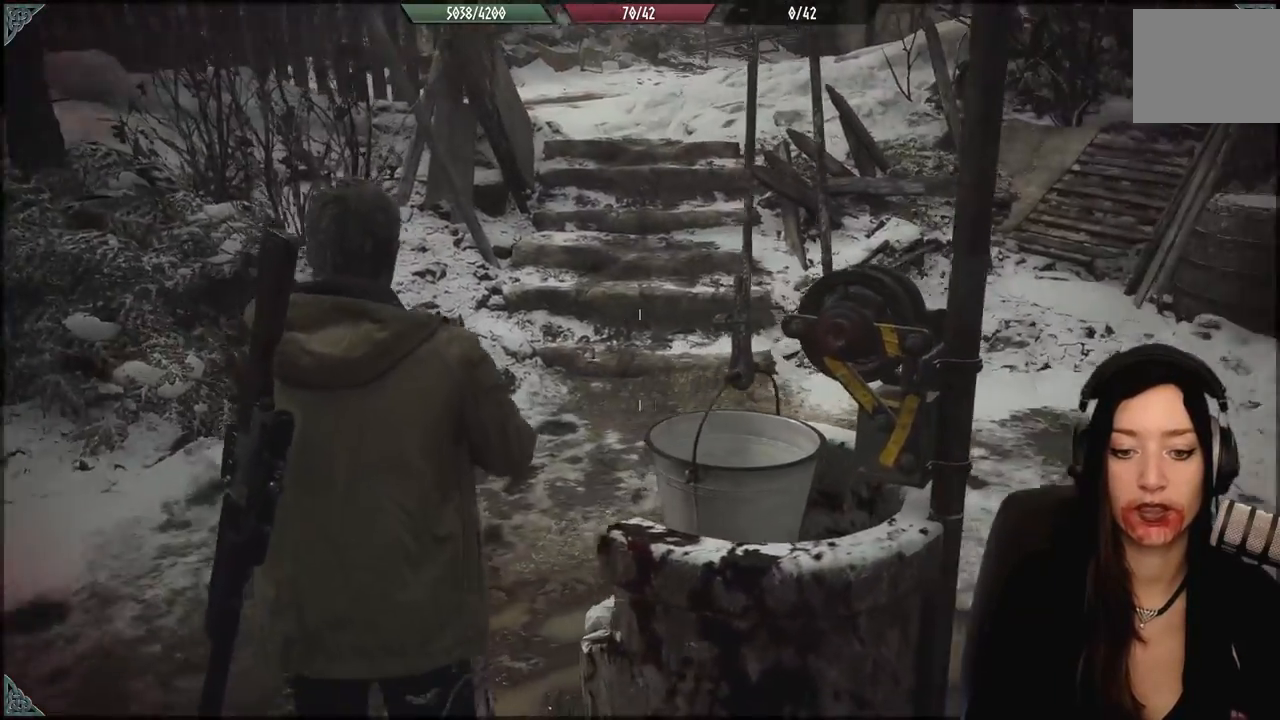
{"dt_ms": 500, "buttons": [], "left_stick": "up", "right_stick": "center", "events": [[167, "right_stick", "center"], [483, "left_stick", "up"]]}
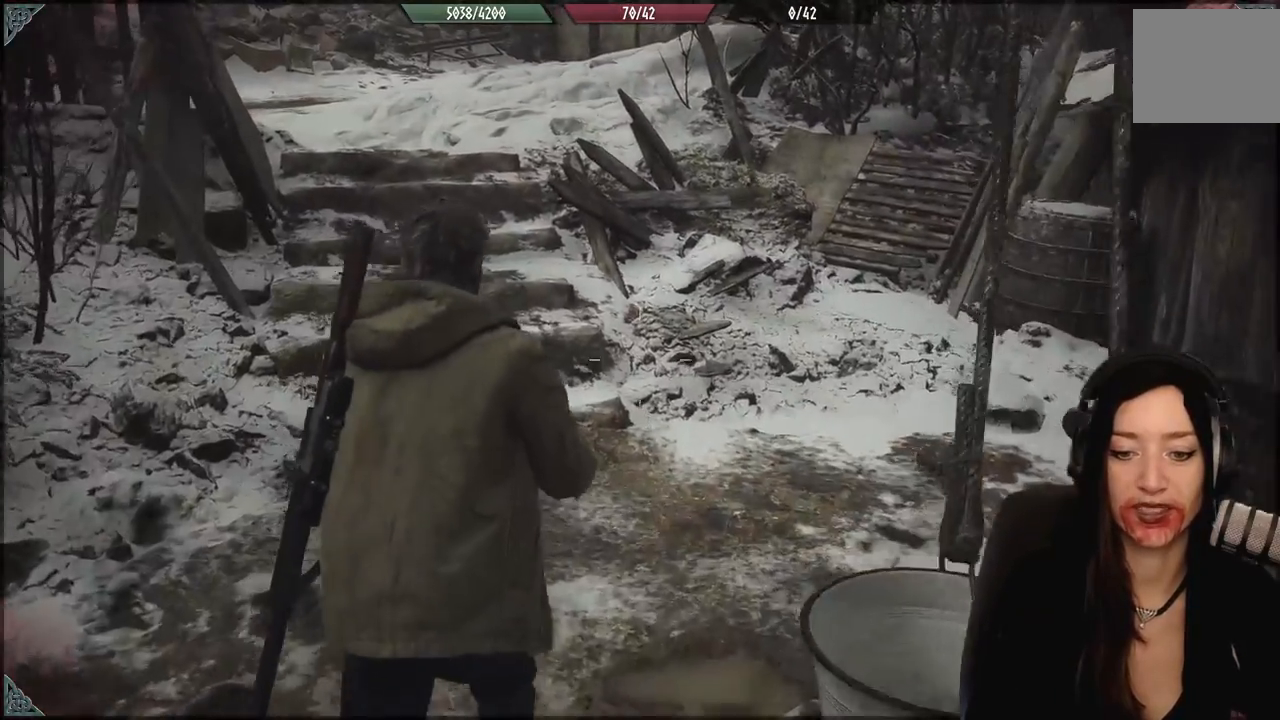
{"dt_ms": 500, "buttons": [], "left_stick": "center", "right_stick": "center", "events": [[150, "left_stick", "center"]]}
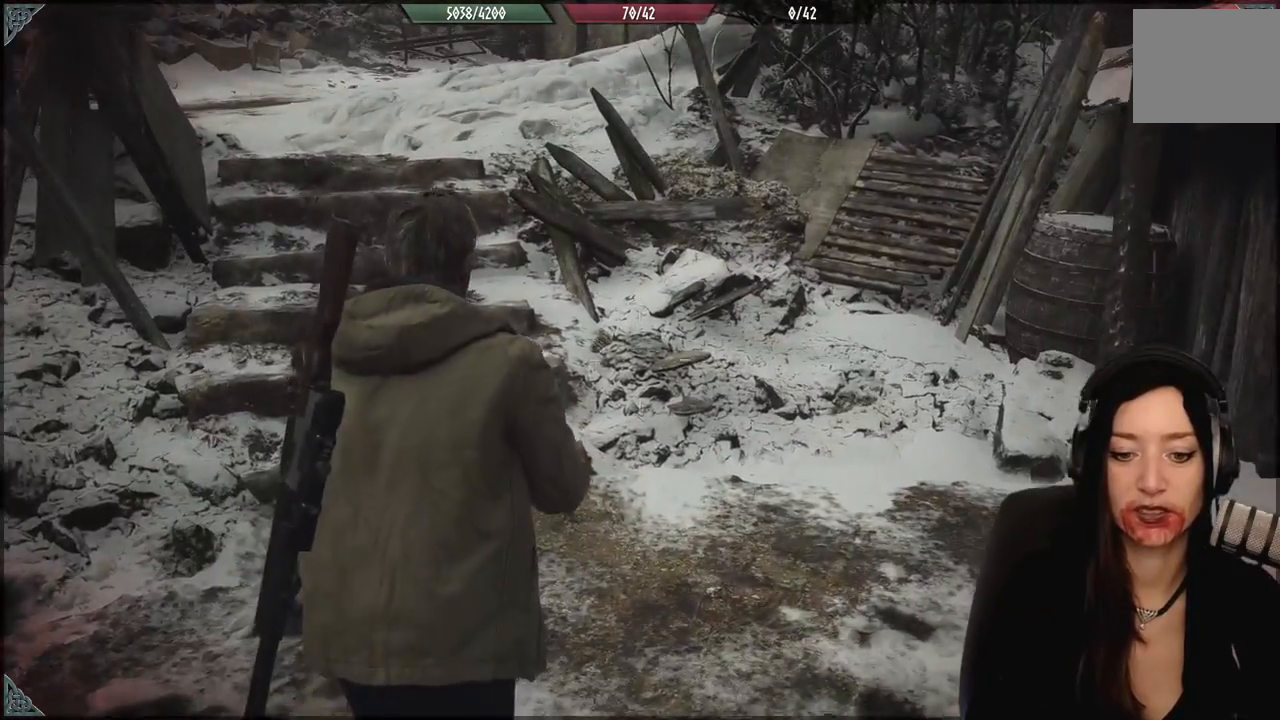
{"dt_ms": 1000, "buttons": [], "left_stick": "center", "right_stick": "center", "events": [[200, "right_stick", "left"], [583, "left_stick", "up"], [633, "right_stick", "center"], [800, "left_stick", "center"]]}
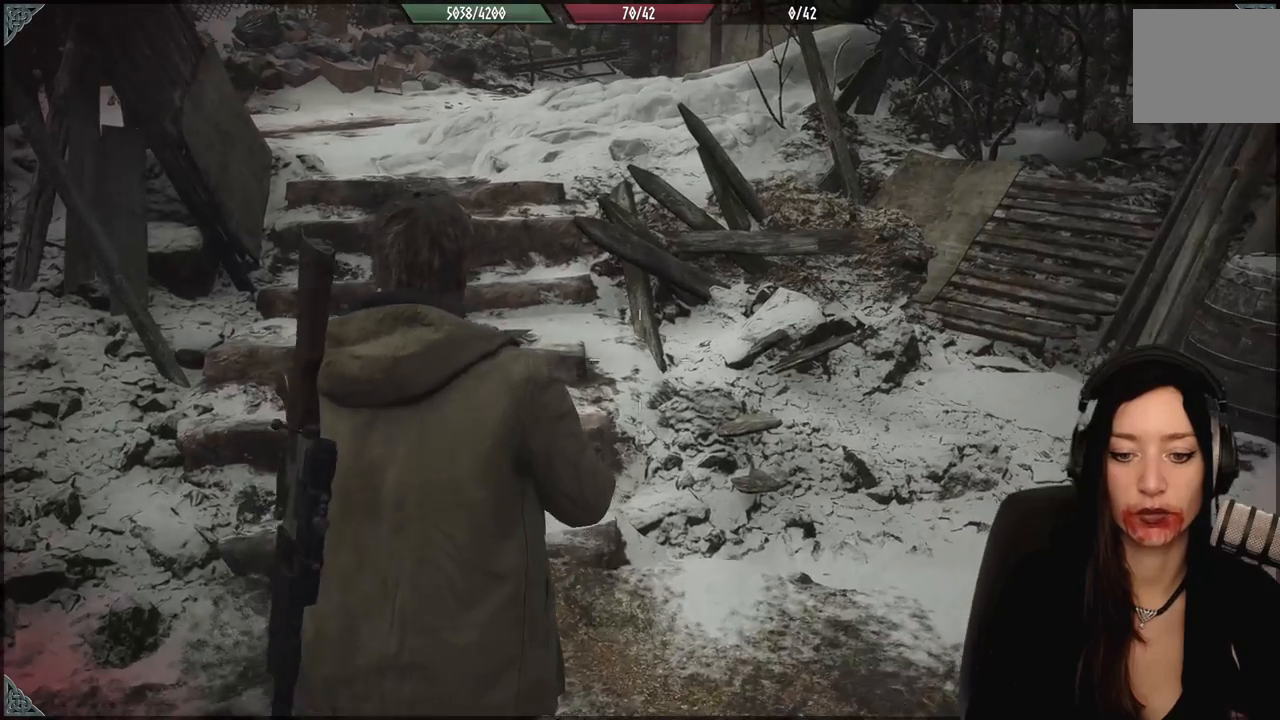
{"dt_ms": 500, "buttons": [], "left_stick": "center", "right_stick": "center", "events": []}
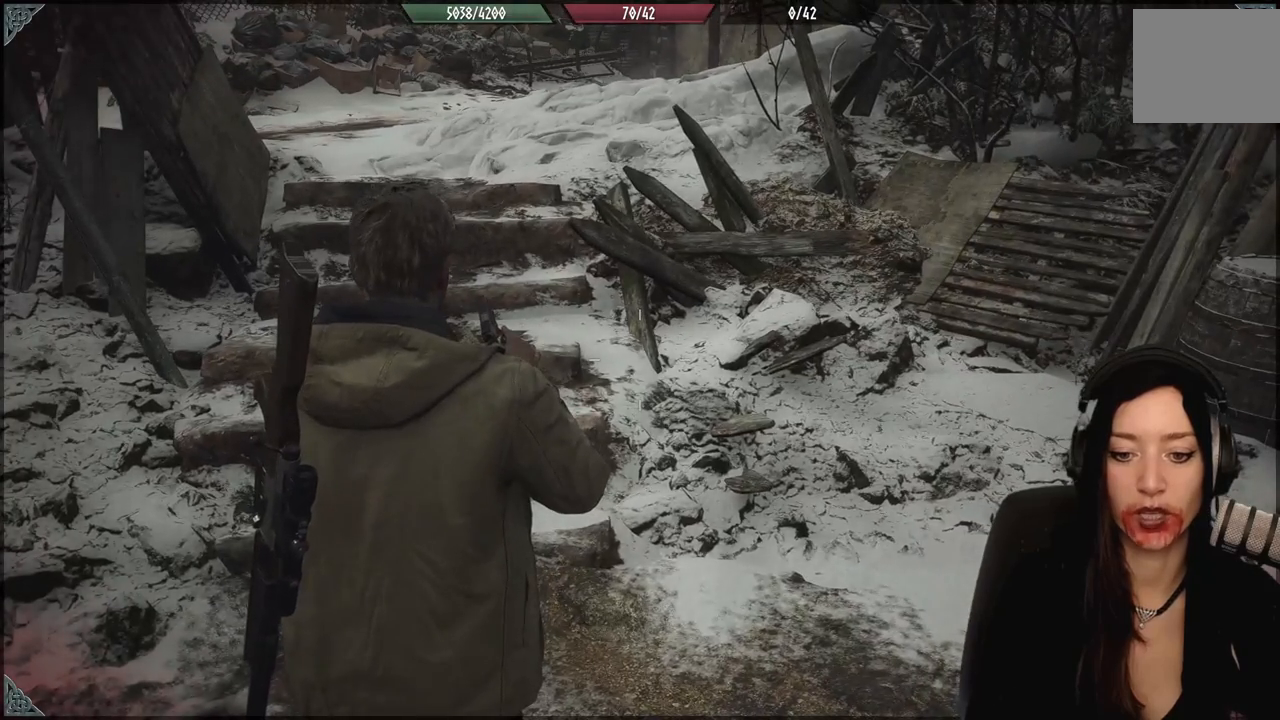
{"dt_ms": 500, "buttons": [], "left_stick": "center", "right_stick": "center", "events": []}
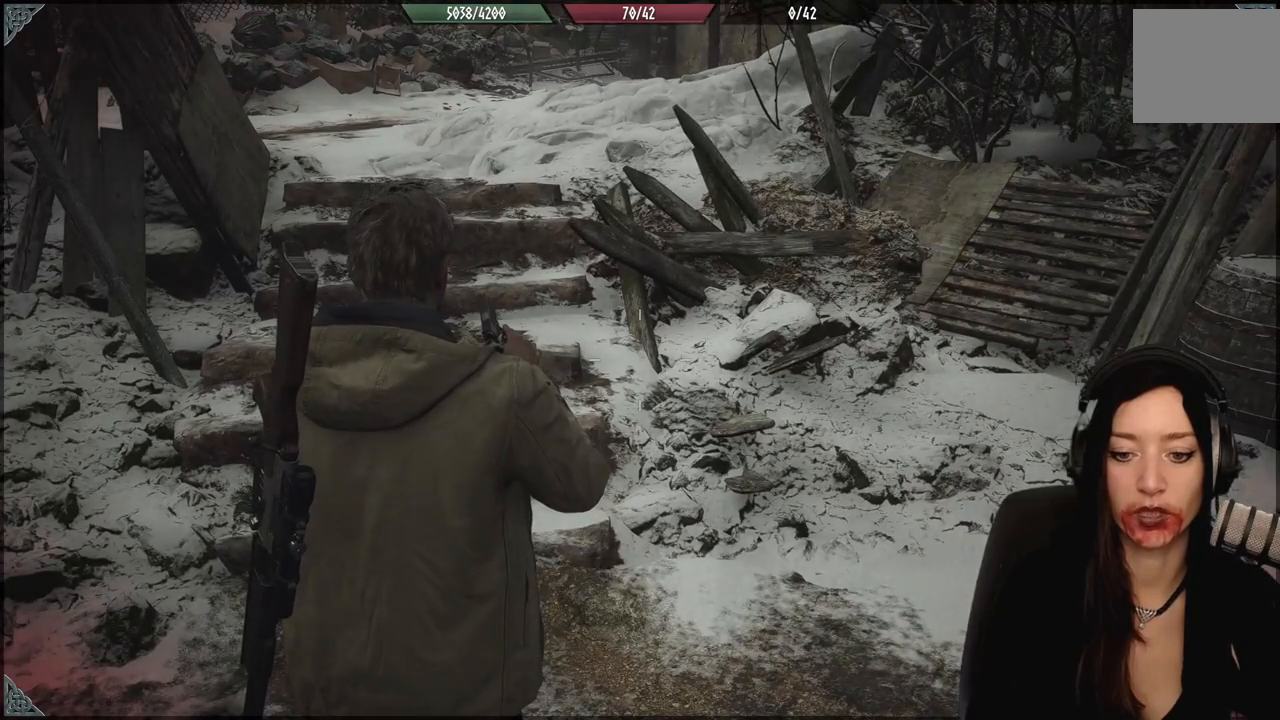
{"dt_ms": 500, "buttons": [], "left_stick": "center", "right_stick": "center", "events": []}
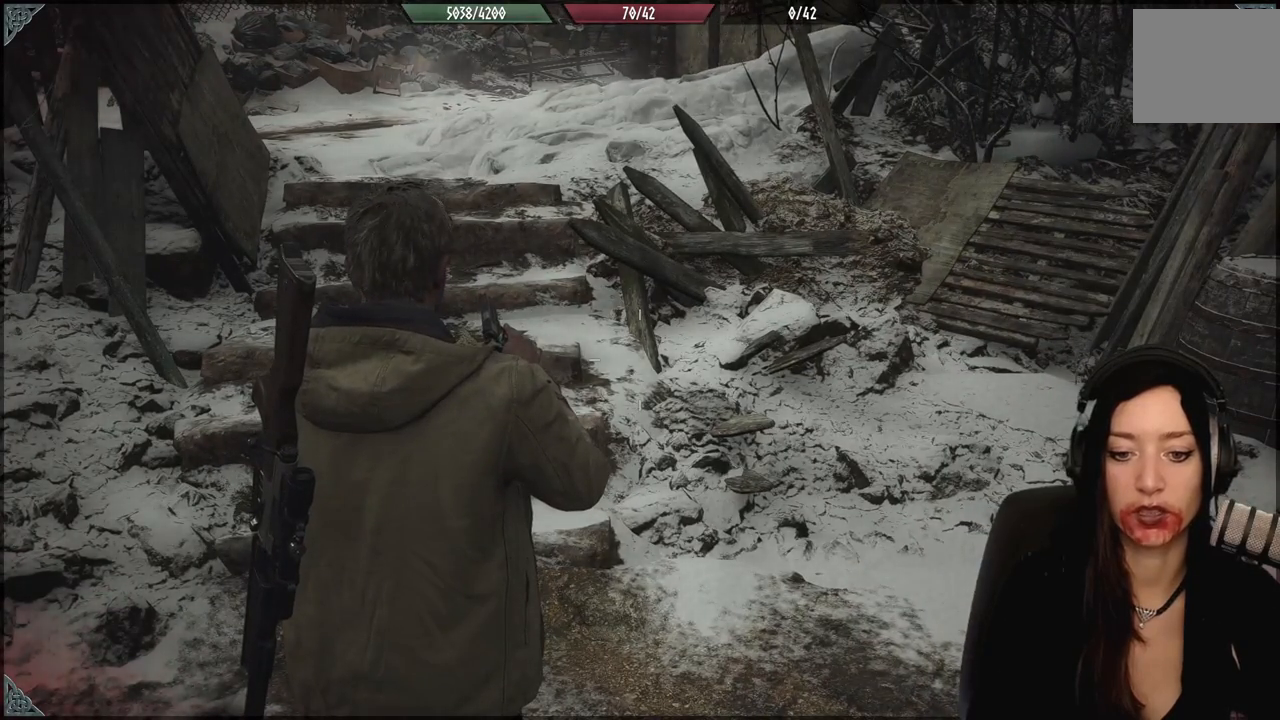
{"dt_ms": 500, "buttons": [], "left_stick": "center", "right_stick": "center", "events": []}
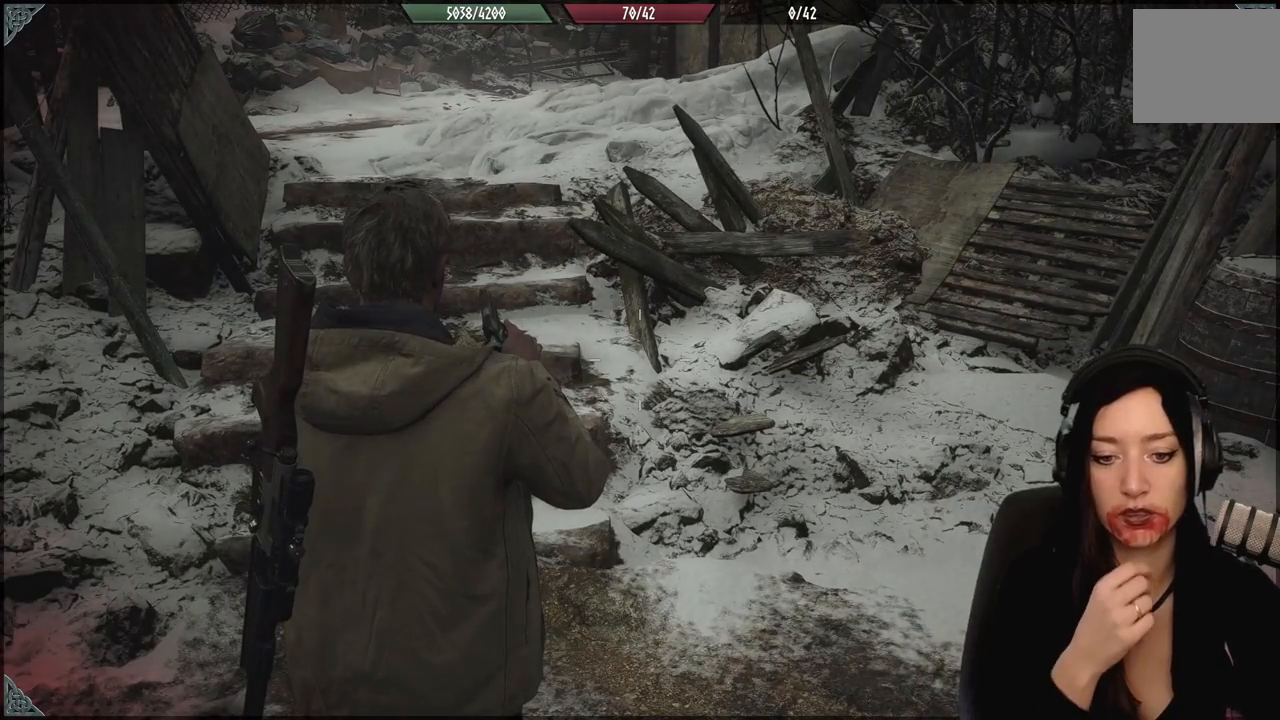
{"dt_ms": 500, "buttons": [], "left_stick": "center", "right_stick": "center", "events": []}
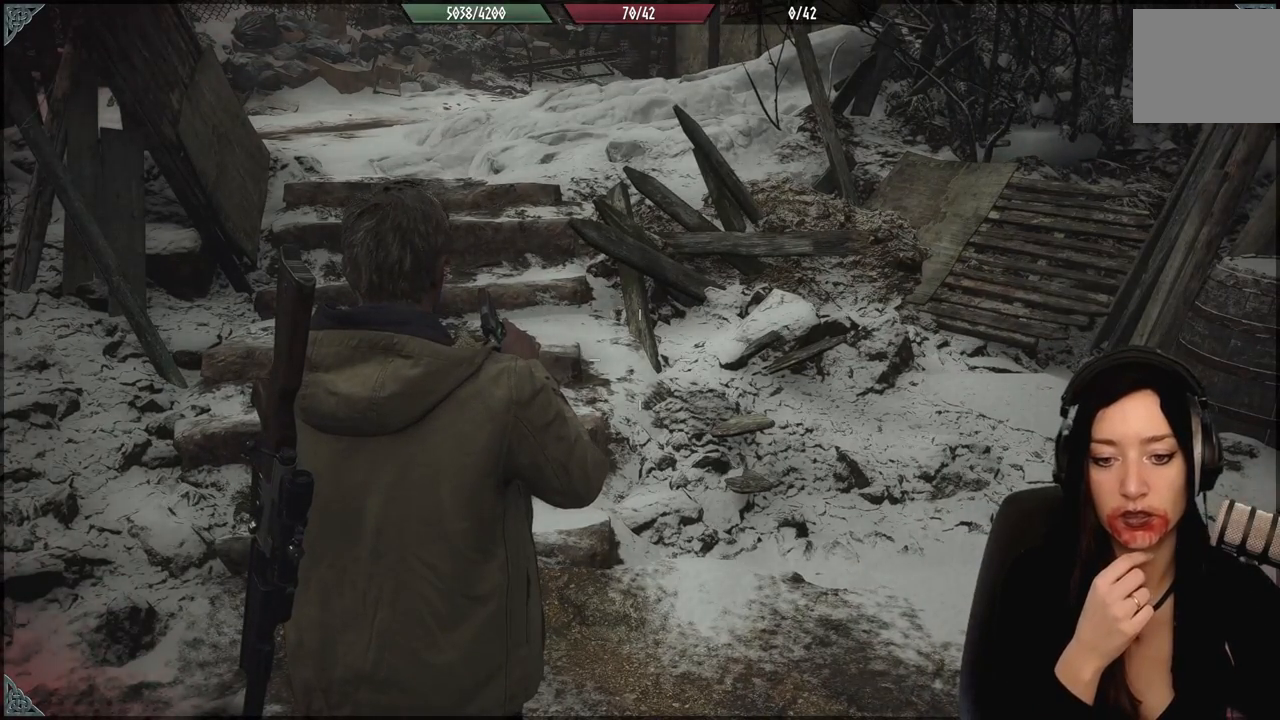
{"dt_ms": 500, "buttons": [], "left_stick": "center", "right_stick": "center", "events": []}
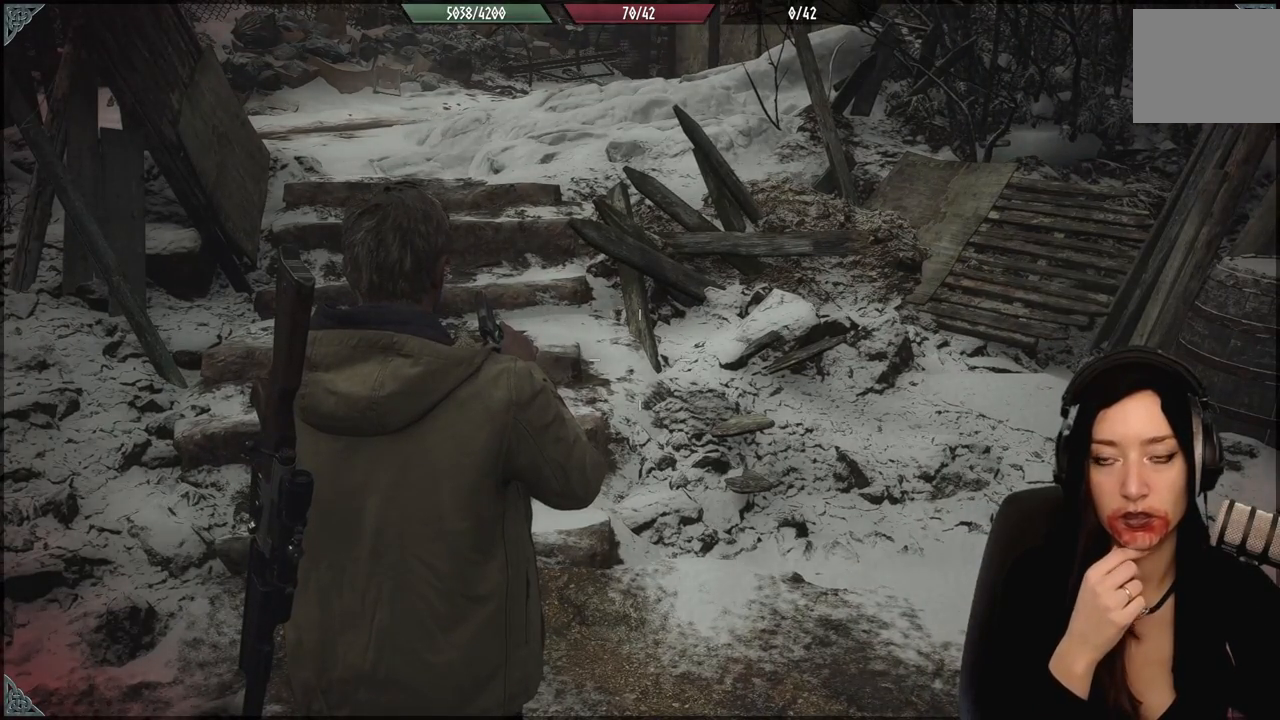
{"dt_ms": 500, "buttons": [], "left_stick": "center", "right_stick": "center", "events": []}
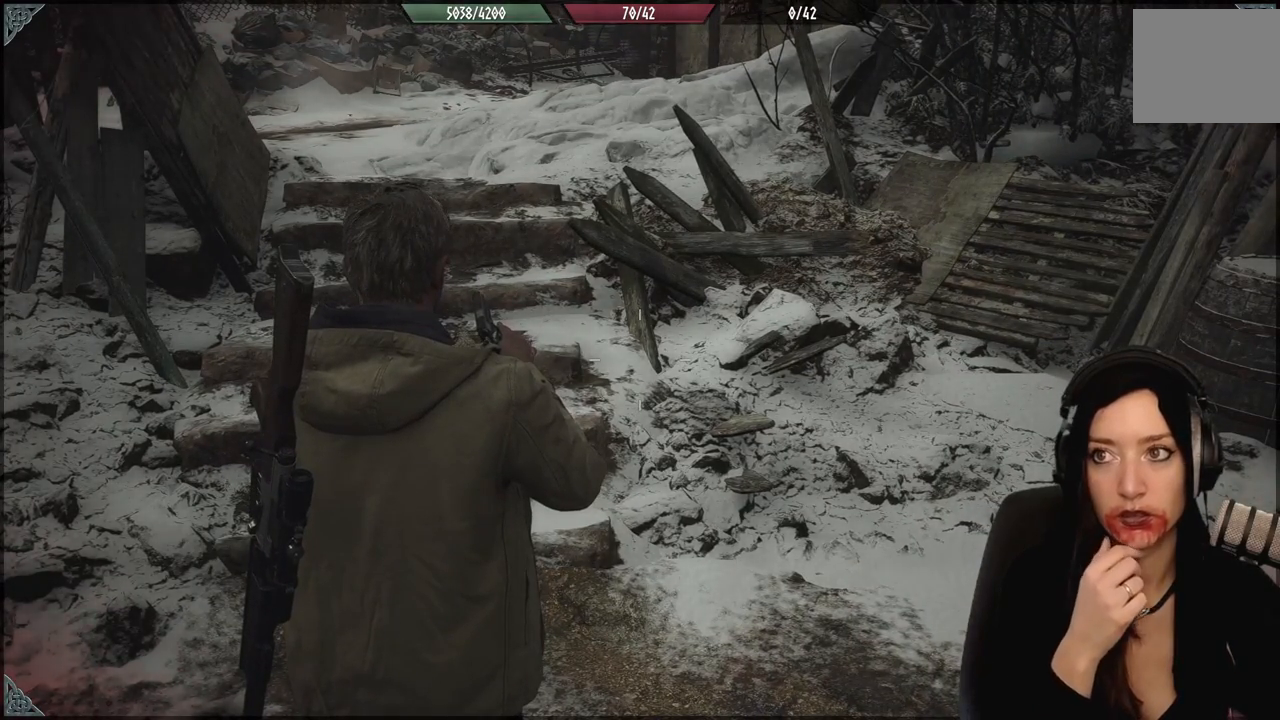
{"dt_ms": 500, "buttons": [], "left_stick": "center", "right_stick": "center", "events": []}
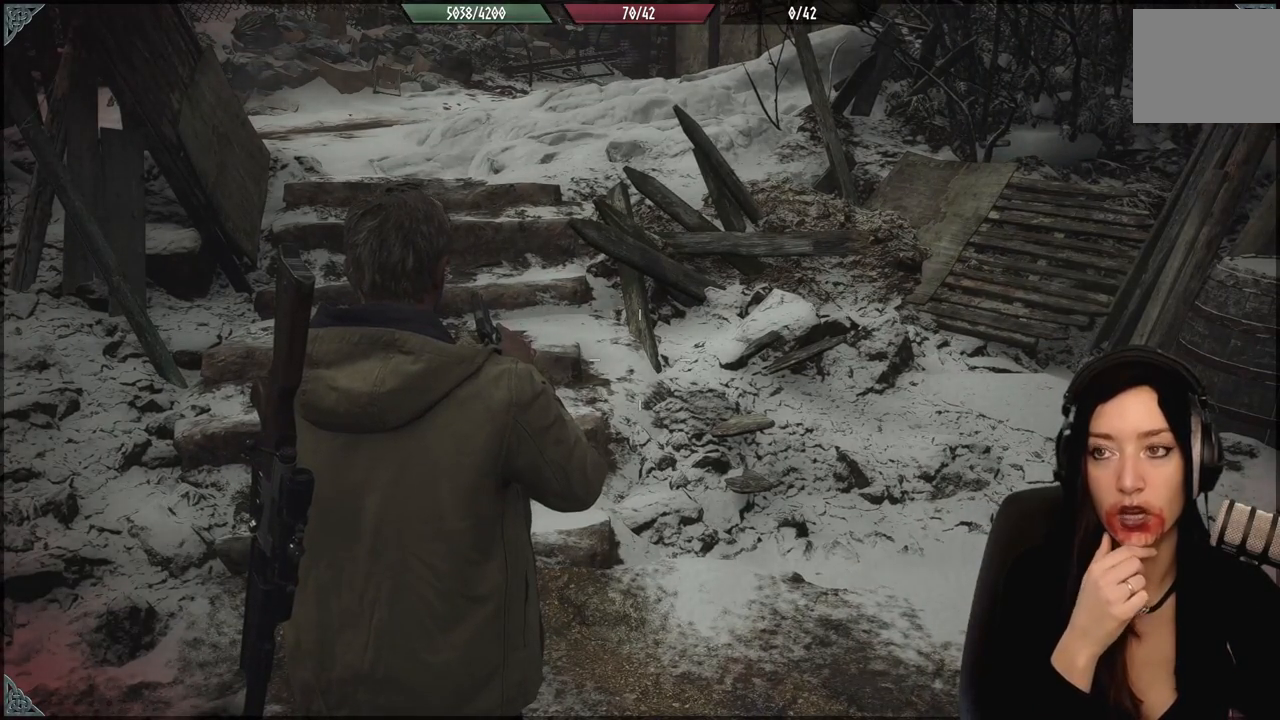
{"dt_ms": 500, "buttons": [], "left_stick": "center", "right_stick": "center", "events": []}
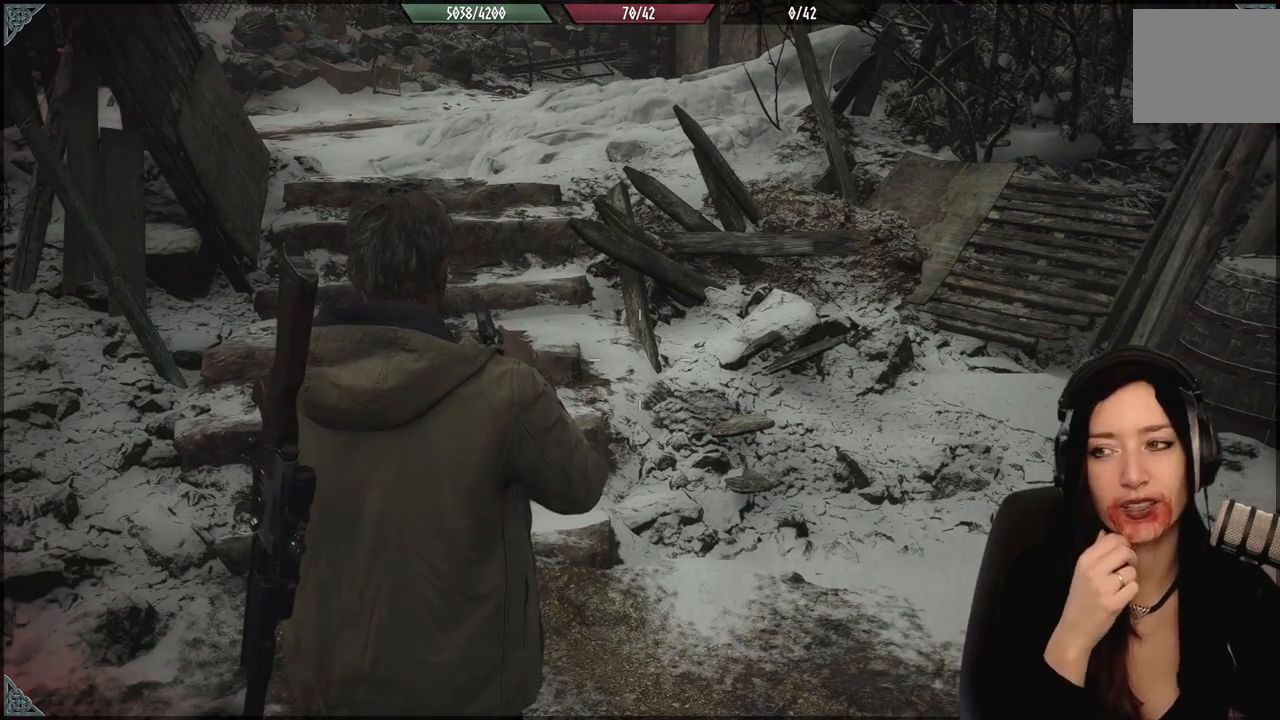
{"dt_ms": 500, "buttons": [], "left_stick": "center", "right_stick": "center", "events": []}